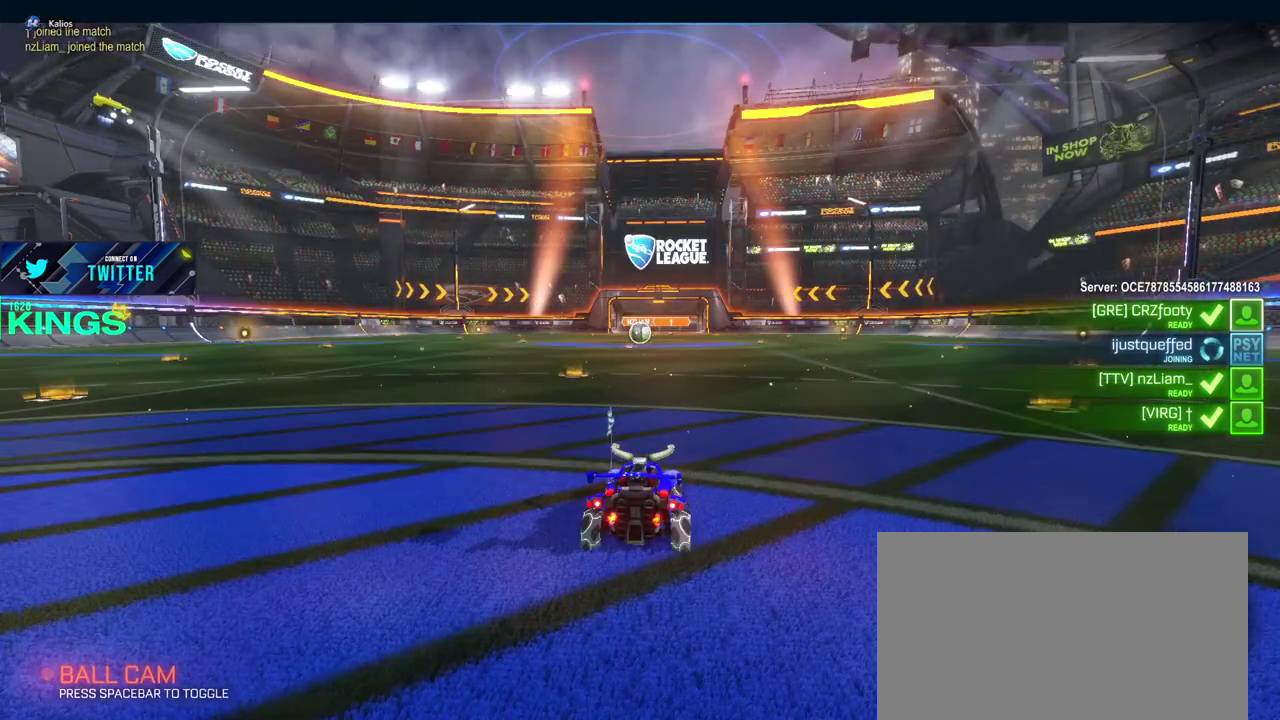
Gameplay with a controller (PlayStation layout); each line is a JSON object with the inputs held at the frame after it. "events" lists button and stick changes between this image and that frame as [ms after this image, input, new state], when the widget could be followed in between. This document gives stick clicks only as held states, not as events.
{"buttons": ["L1"], "left_stick": "center", "right_stick": "center", "events": [[333, "L1", "down"]]}
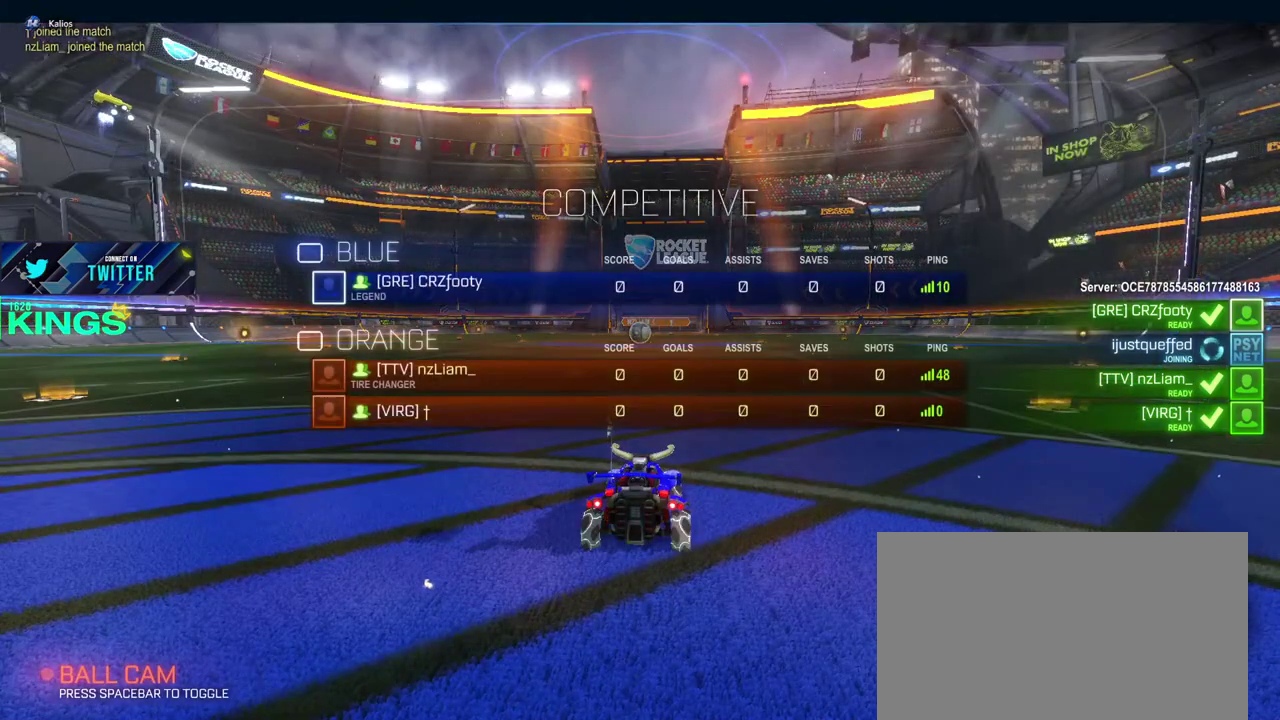
{"buttons": ["L1"], "left_stick": "center", "right_stick": "center", "events": []}
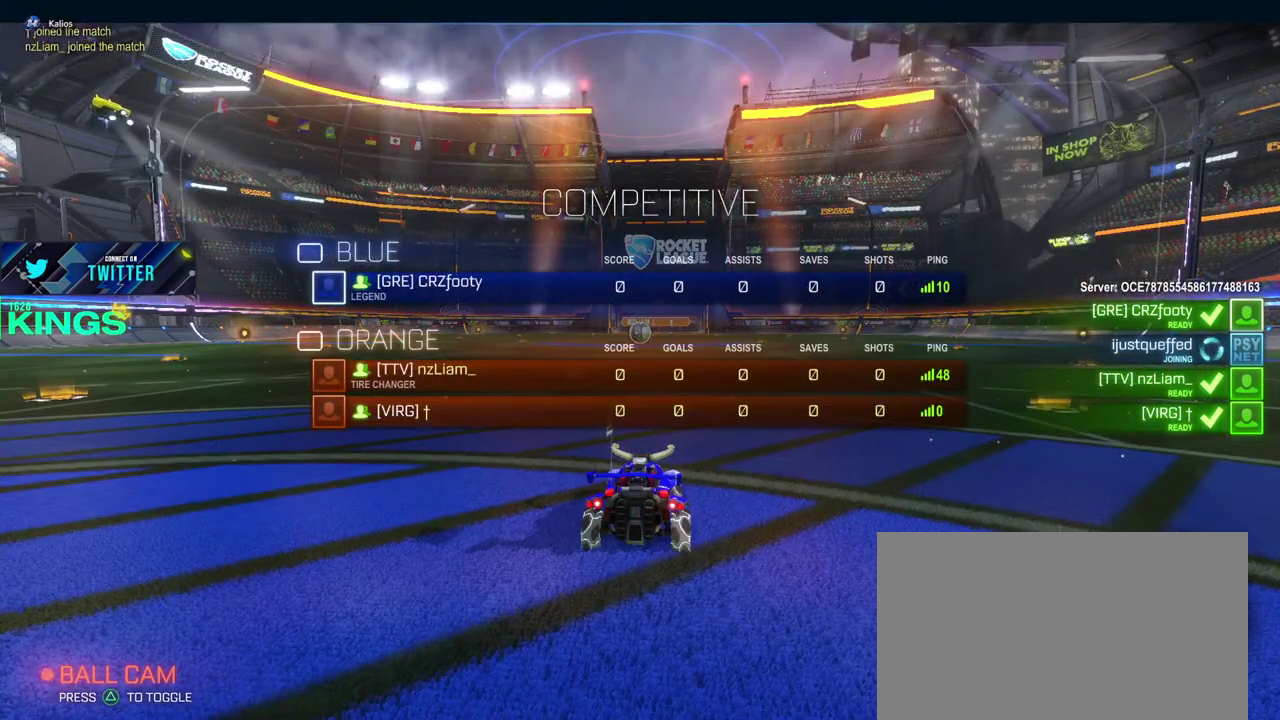
{"buttons": ["L1"], "left_stick": "center", "right_stick": "center", "events": []}
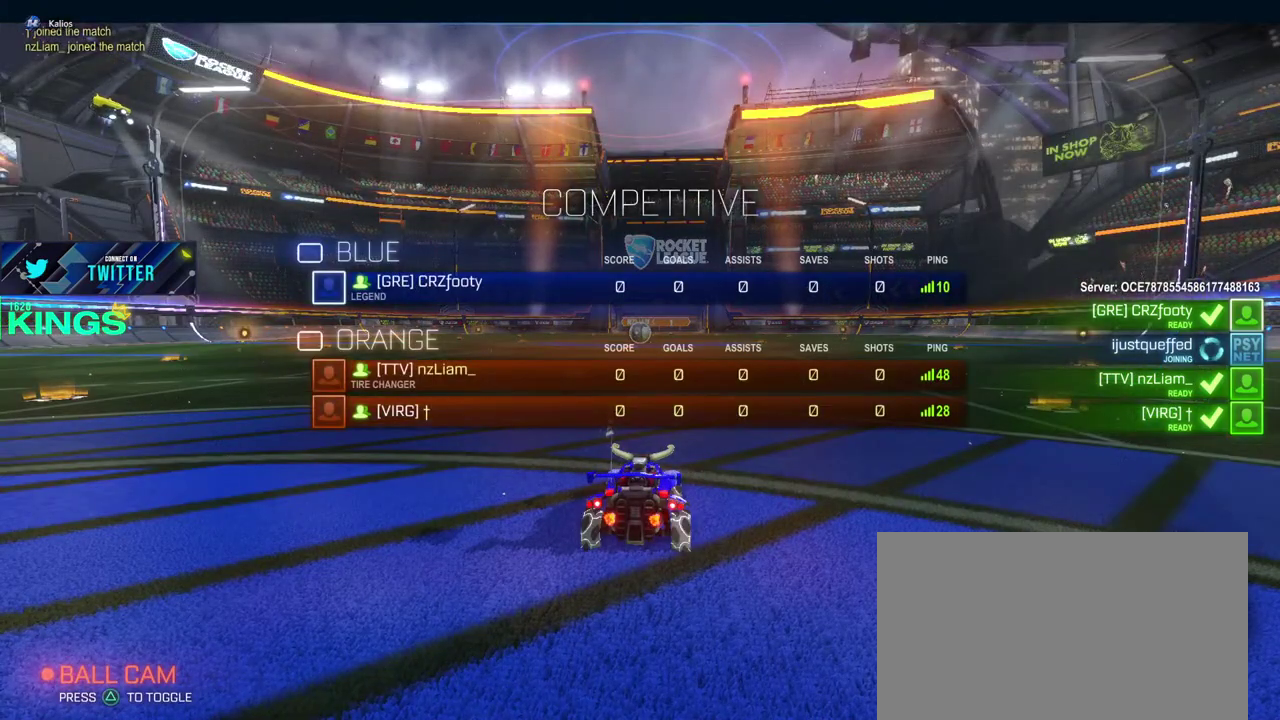
{"buttons": ["L1"], "left_stick": "center", "right_stick": "center", "events": []}
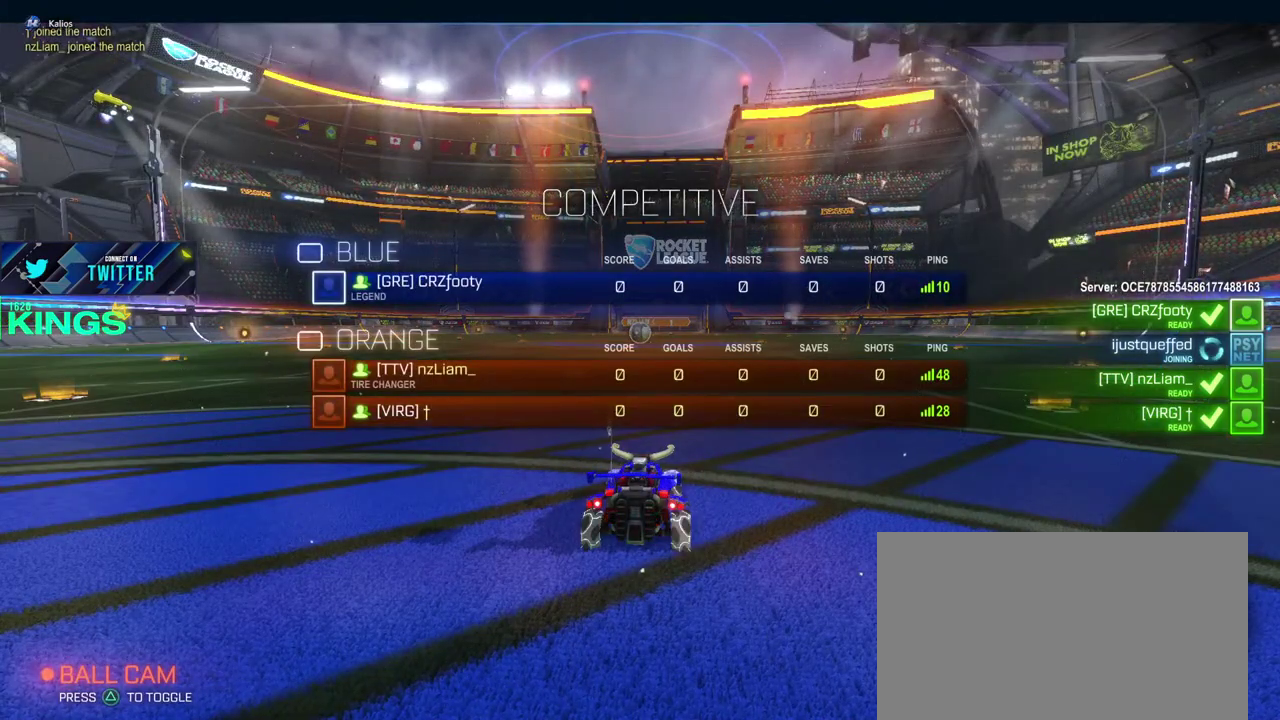
{"buttons": ["L1"], "left_stick": "center", "right_stick": "center", "events": []}
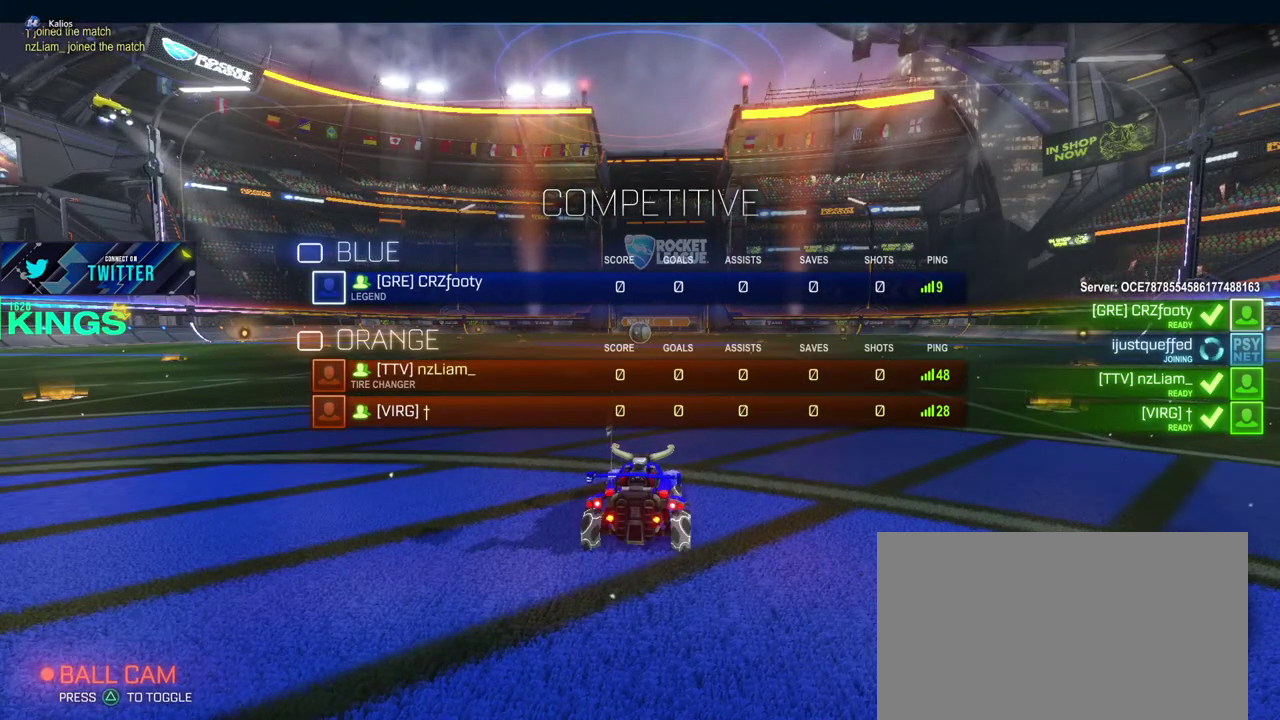
{"buttons": ["L1"], "left_stick": "center", "right_stick": "center", "events": []}
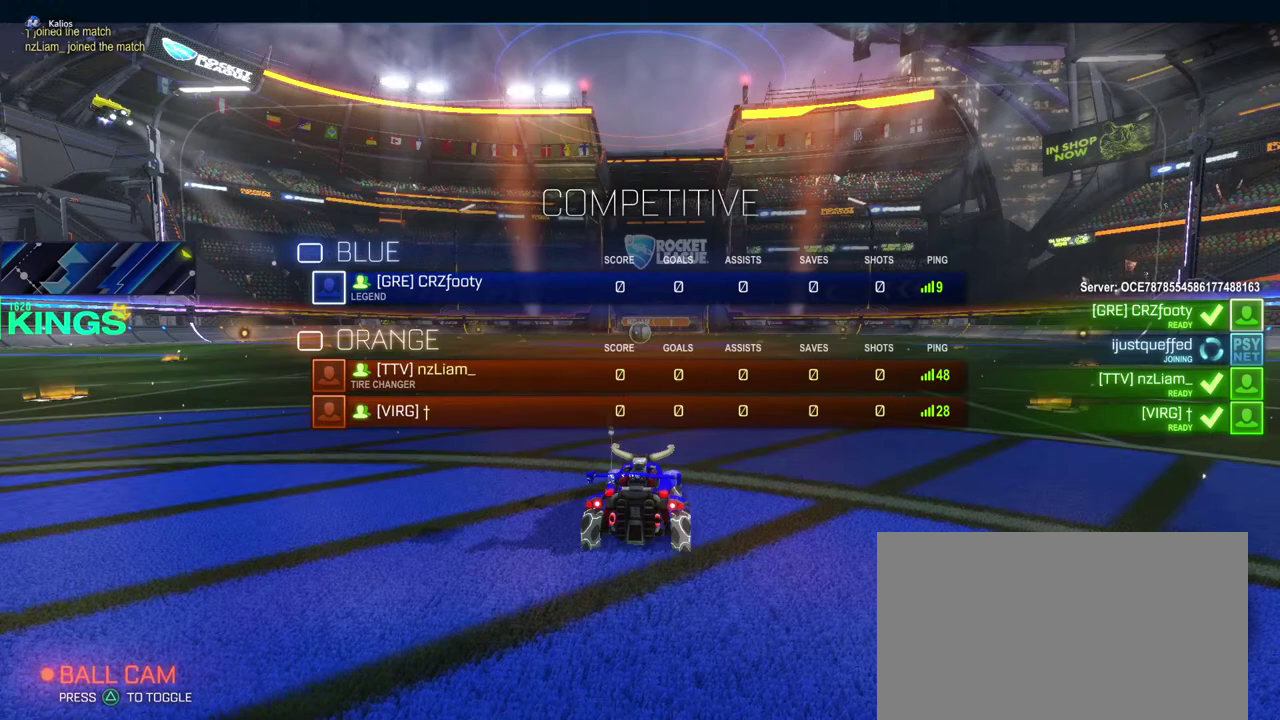
{"buttons": ["L1"], "left_stick": "center", "right_stick": "center", "events": []}
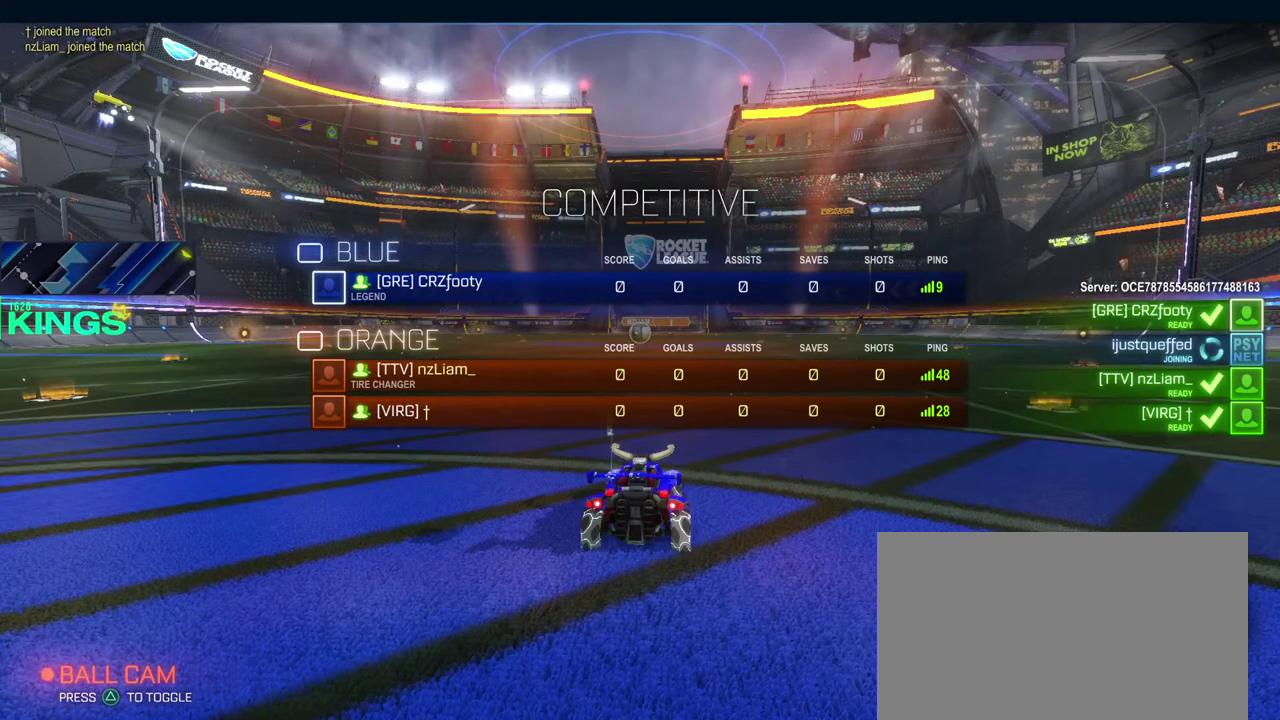
{"buttons": ["L1"], "left_stick": "center", "right_stick": "center", "events": []}
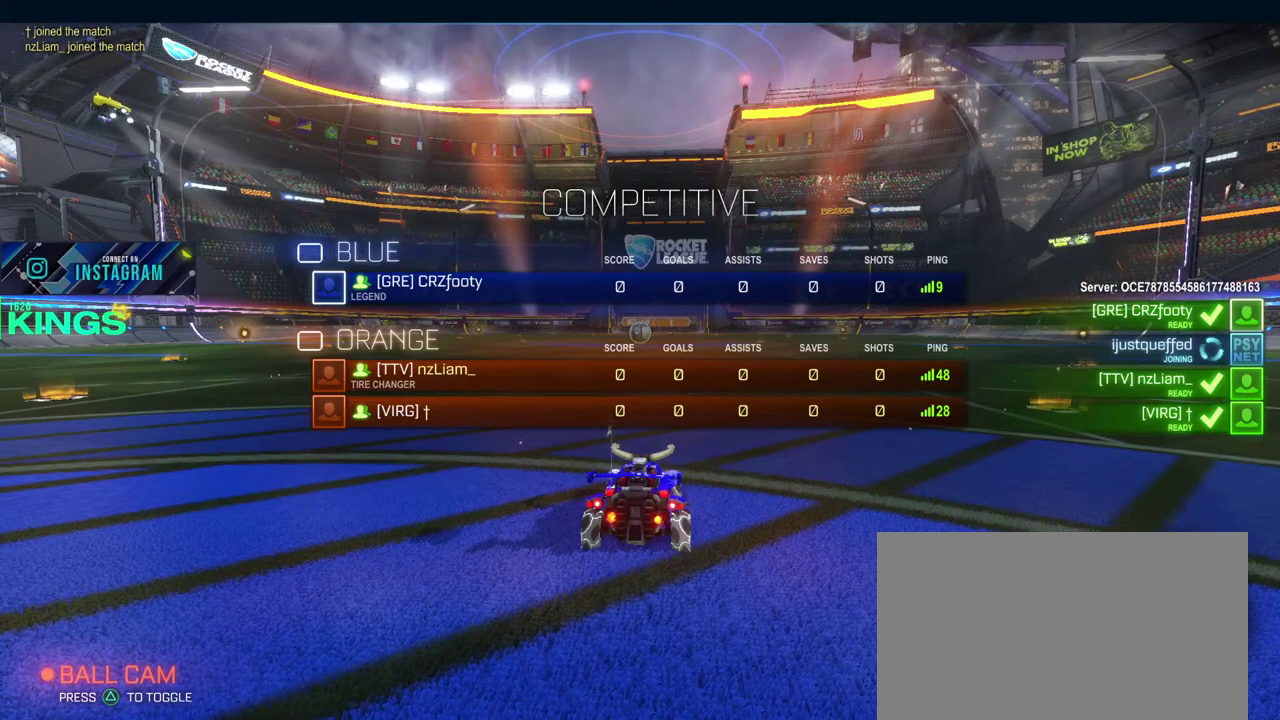
{"buttons": ["L1"], "left_stick": "center", "right_stick": "center", "events": []}
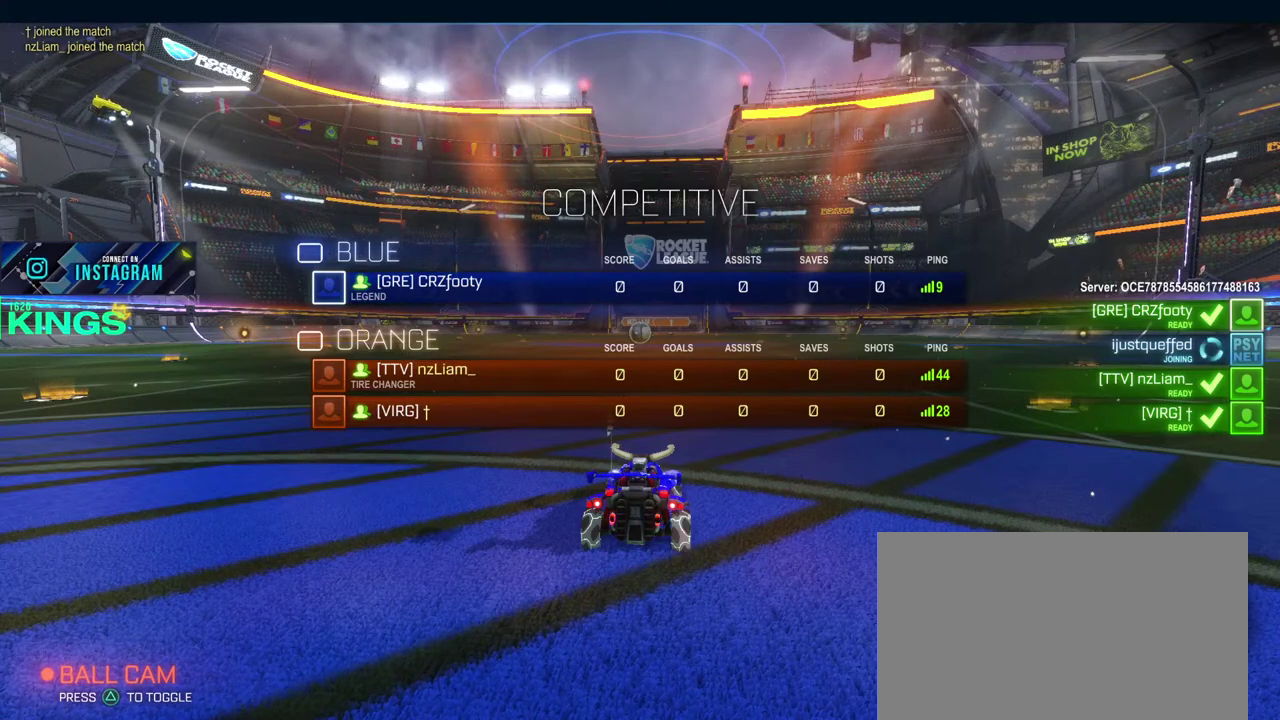
{"buttons": ["L1"], "left_stick": "center", "right_stick": "center", "events": []}
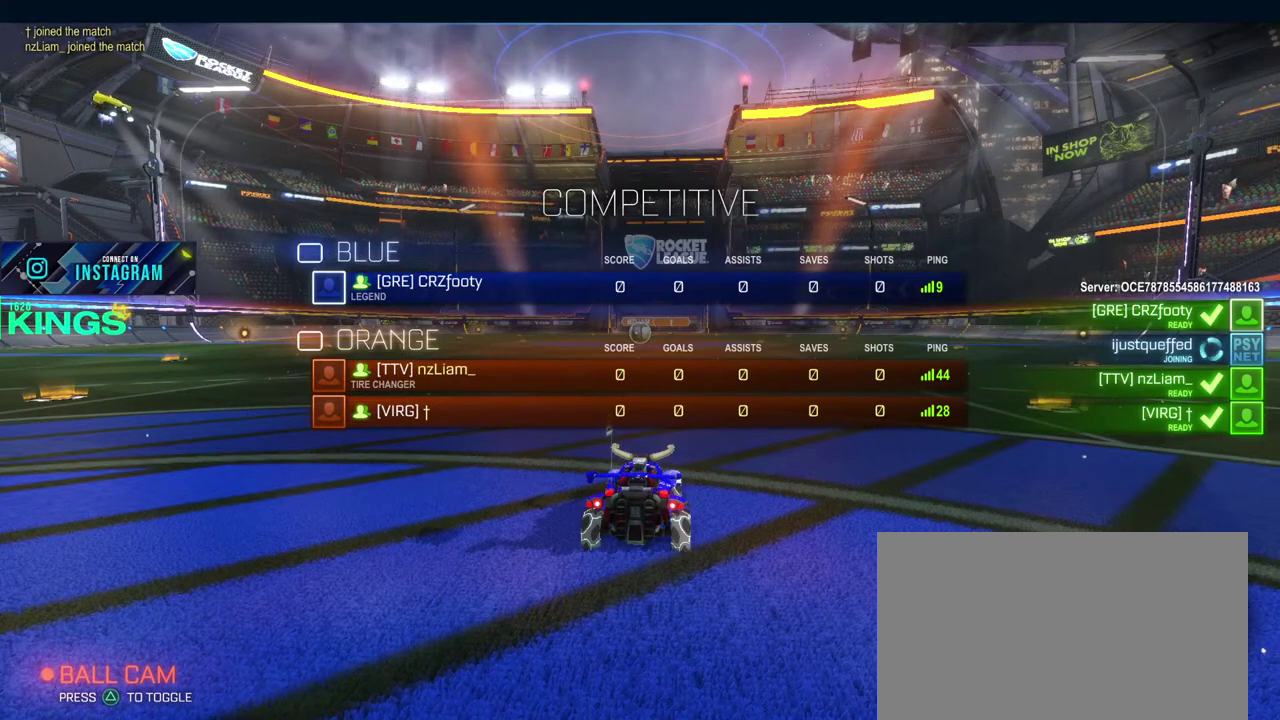
{"buttons": ["L1"], "left_stick": "center", "right_stick": "center", "events": []}
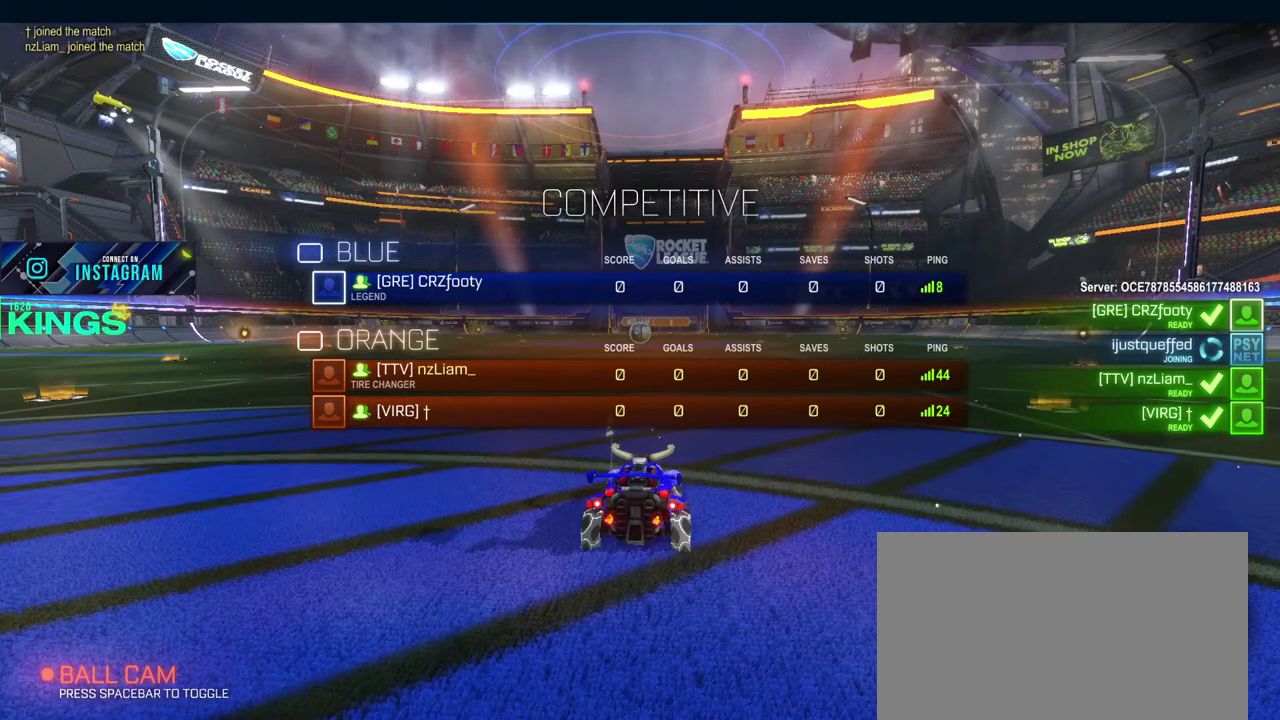
{"buttons": ["L1"], "left_stick": "center", "right_stick": "center", "events": []}
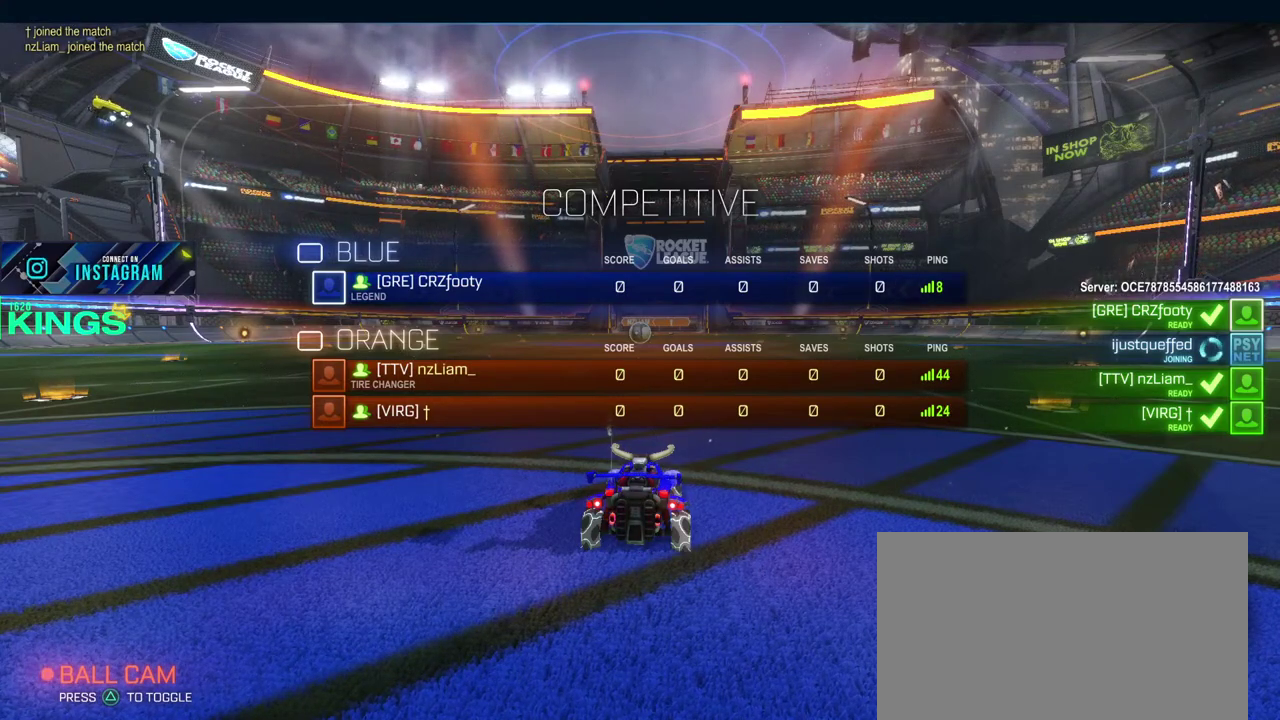
{"buttons": ["L1"], "left_stick": "center", "right_stick": "center", "events": []}
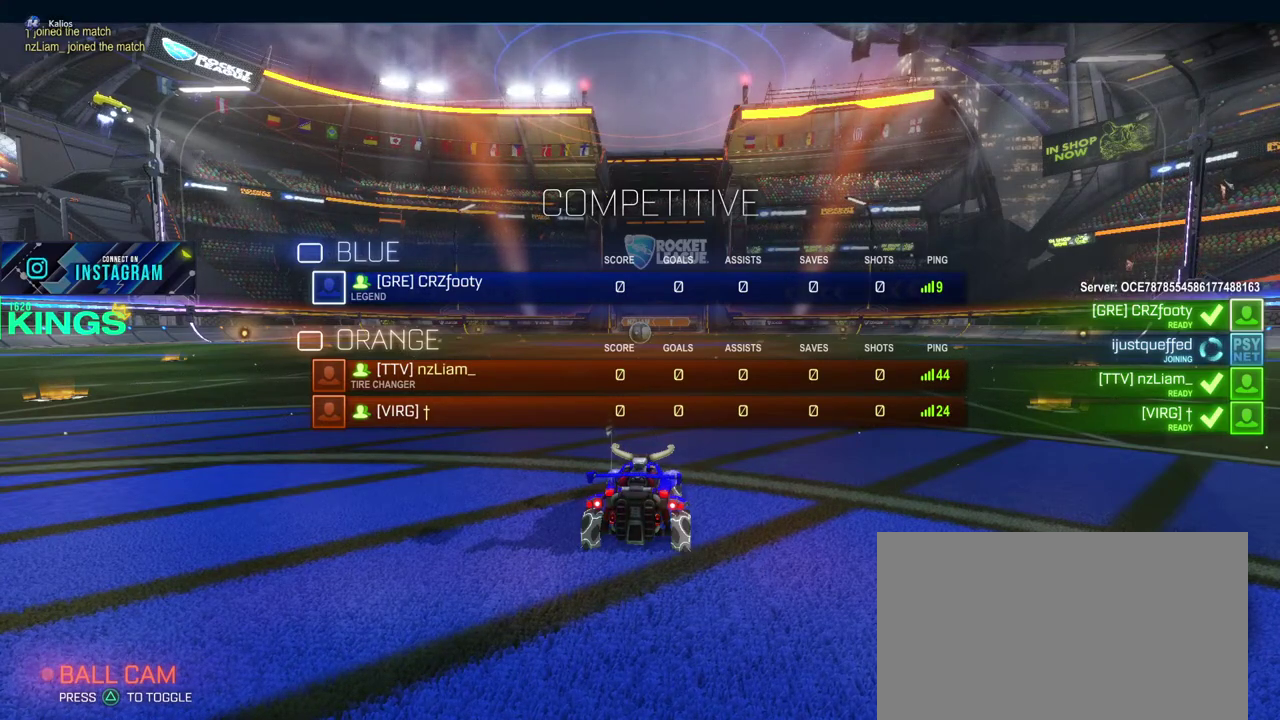
{"buttons": ["L1"], "left_stick": "center", "right_stick": "center", "events": []}
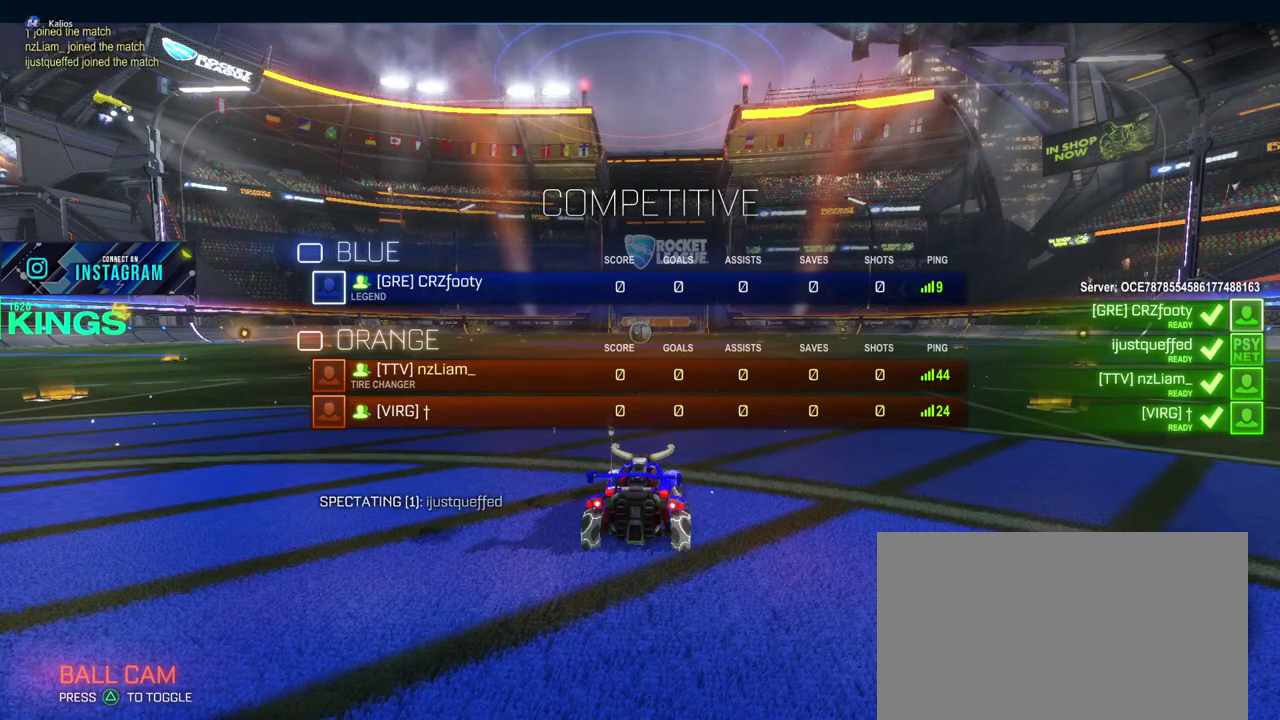
{"buttons": ["L1"], "left_stick": "center", "right_stick": "center", "events": []}
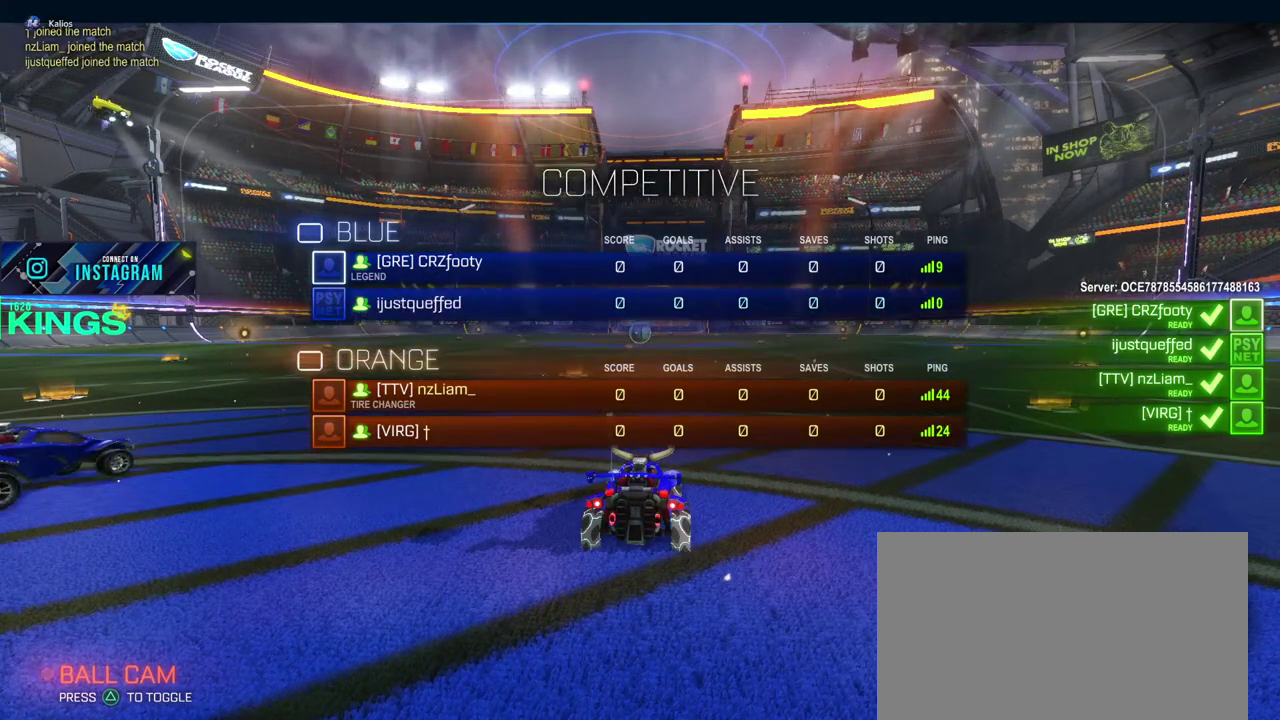
{"buttons": ["L1"], "left_stick": "center", "right_stick": "center", "events": []}
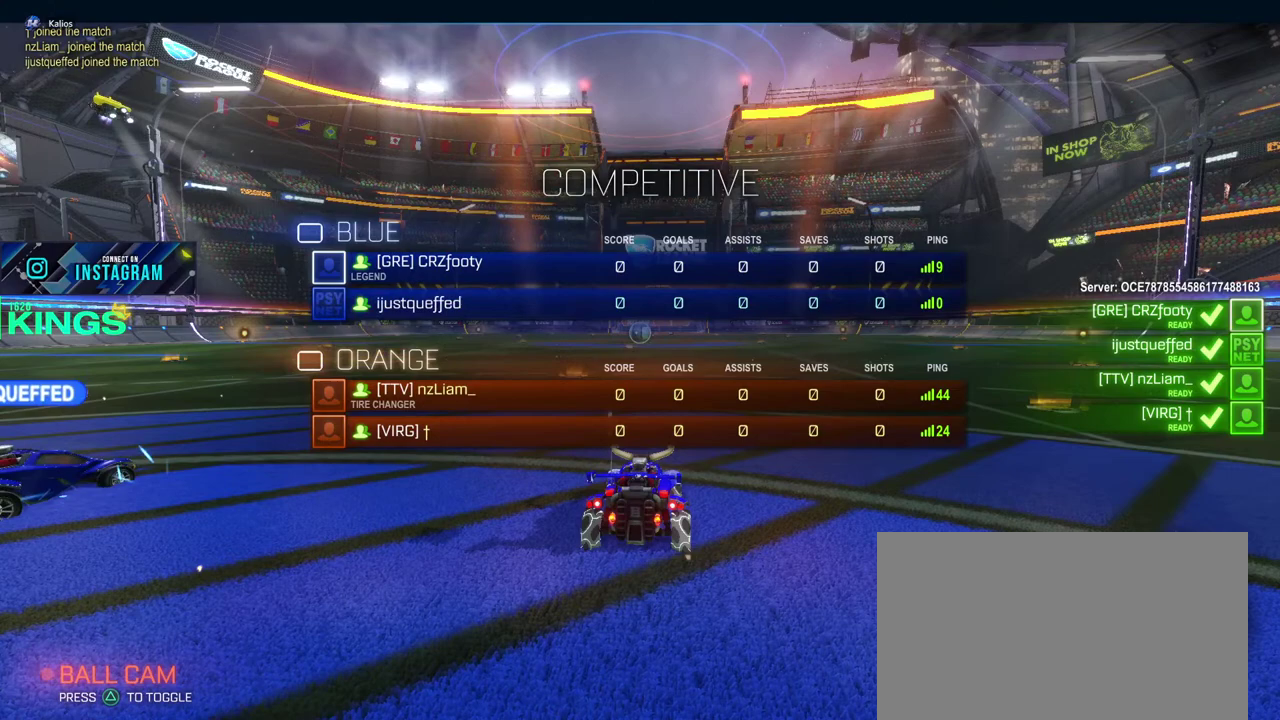
{"buttons": ["L1"], "left_stick": "center", "right_stick": "center", "events": []}
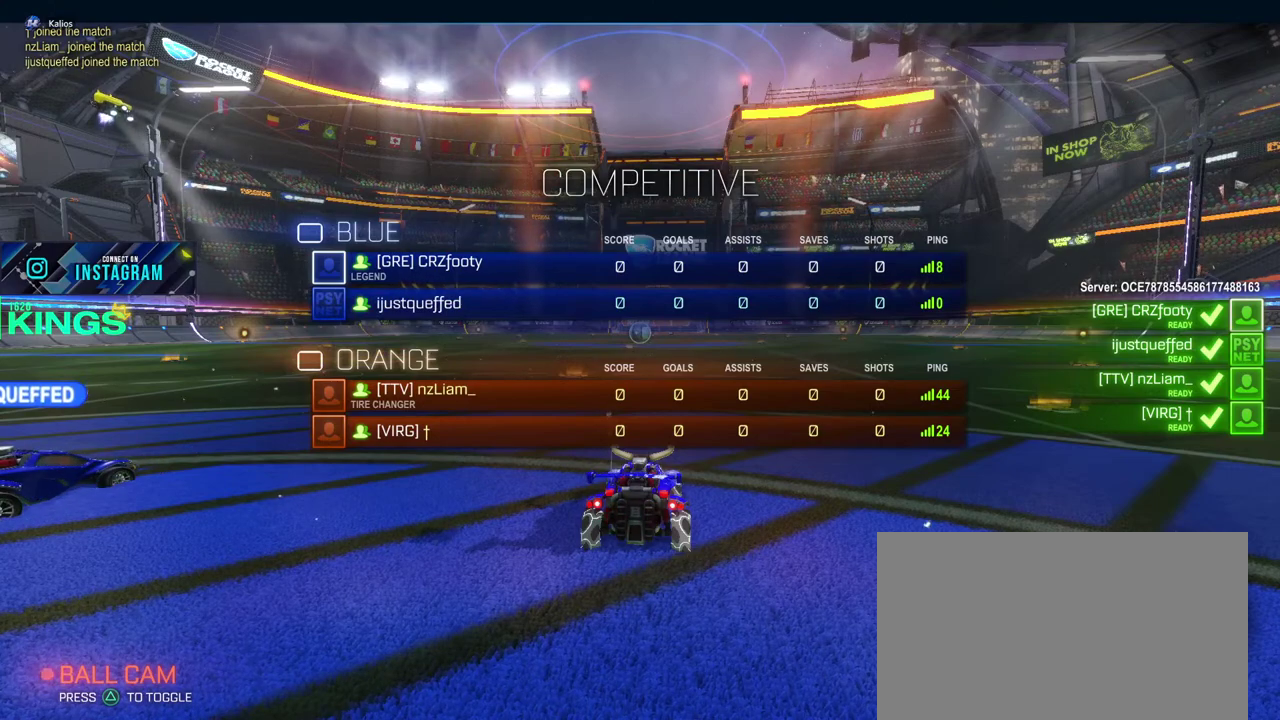
{"buttons": ["L1"], "left_stick": "center", "right_stick": "center", "events": []}
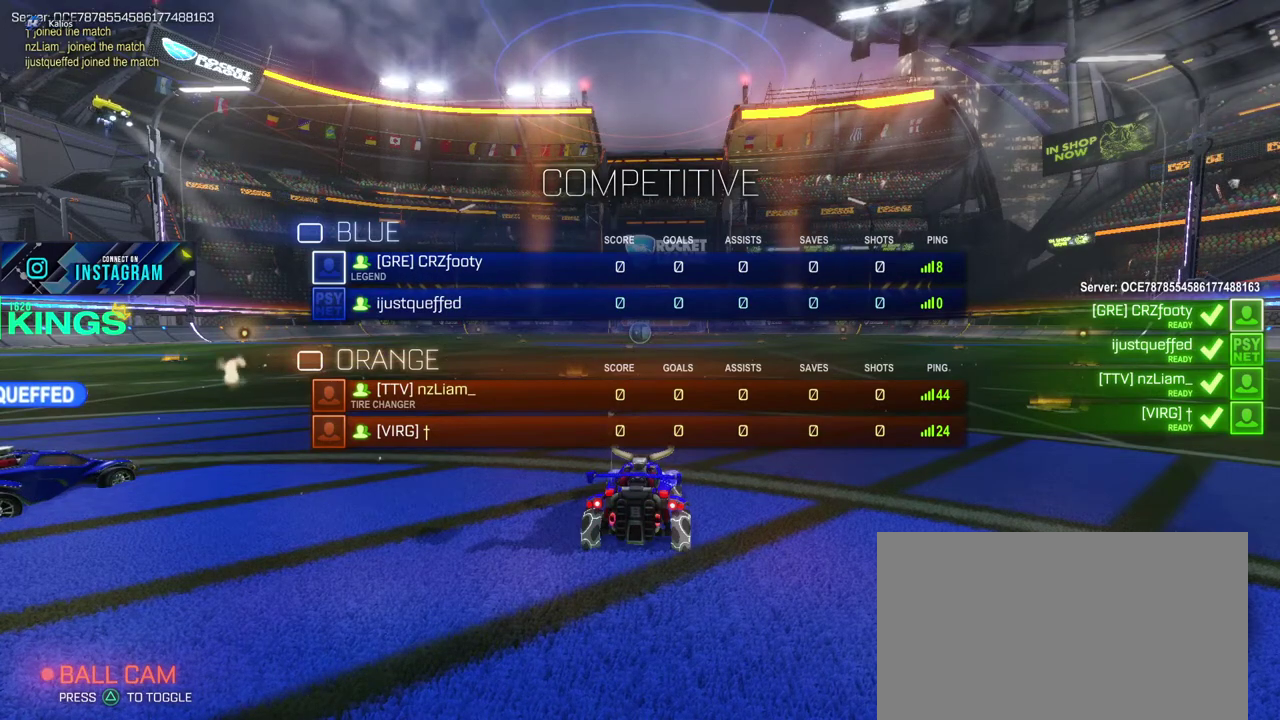
{"buttons": ["L1"], "left_stick": "center", "right_stick": "center", "events": []}
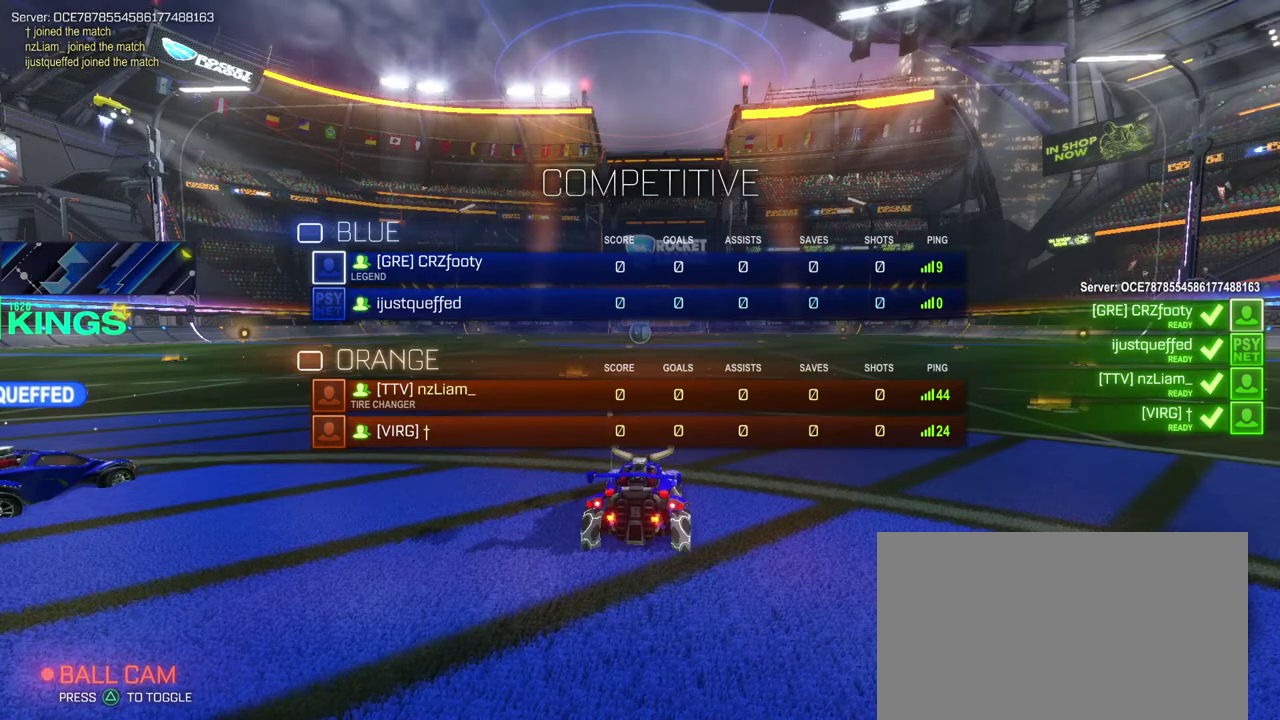
{"buttons": ["L1"], "left_stick": "center", "right_stick": "center", "events": []}
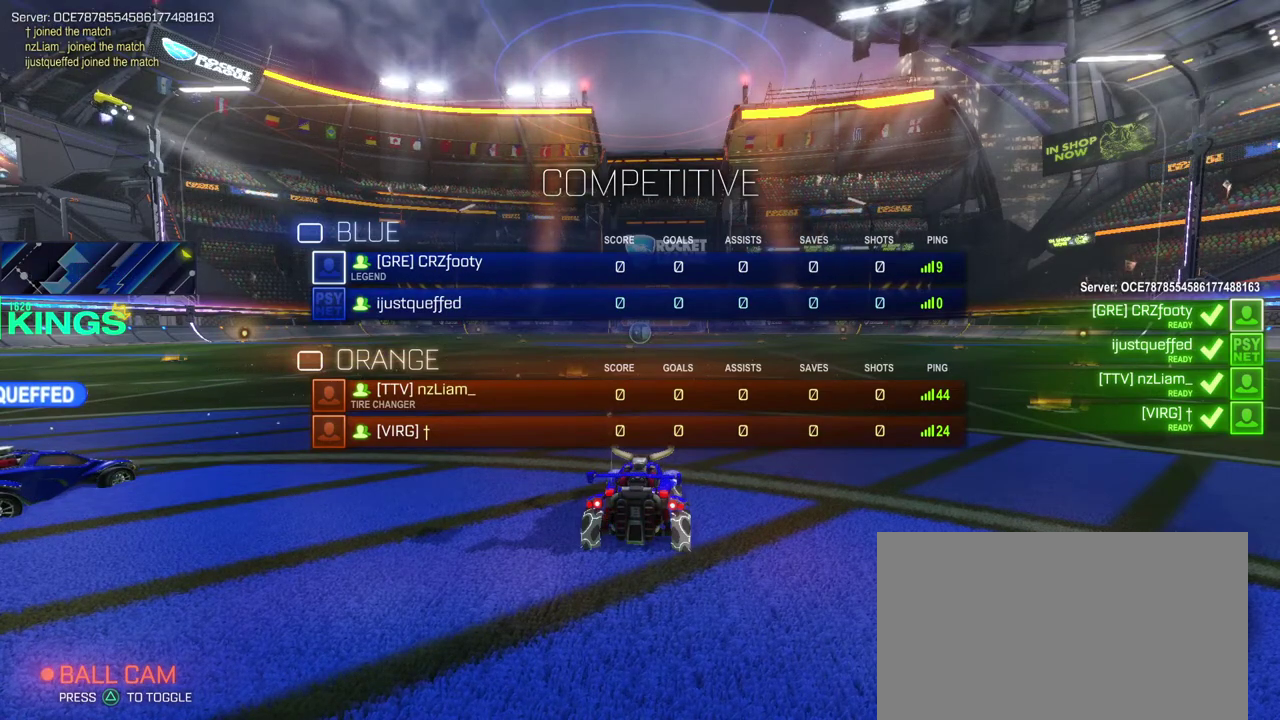
{"buttons": ["L1"], "left_stick": "center", "right_stick": "center", "events": []}
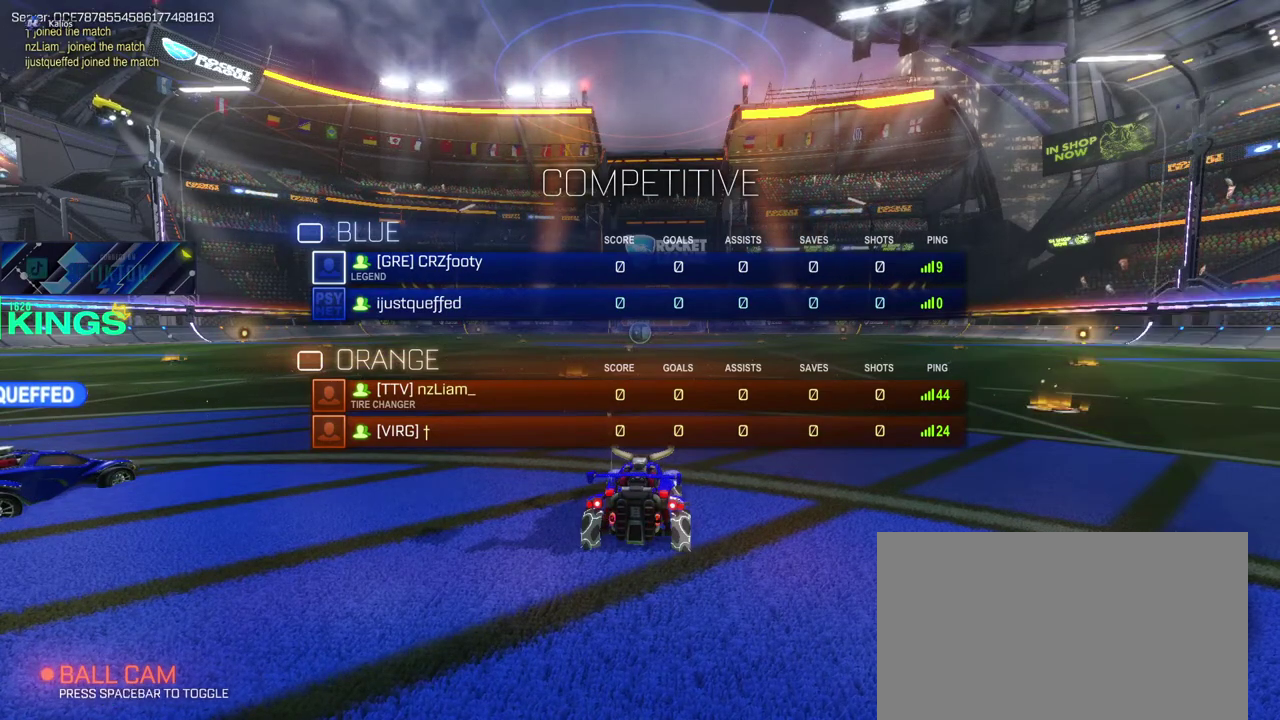
{"buttons": ["L1"], "left_stick": "center", "right_stick": "center", "events": []}
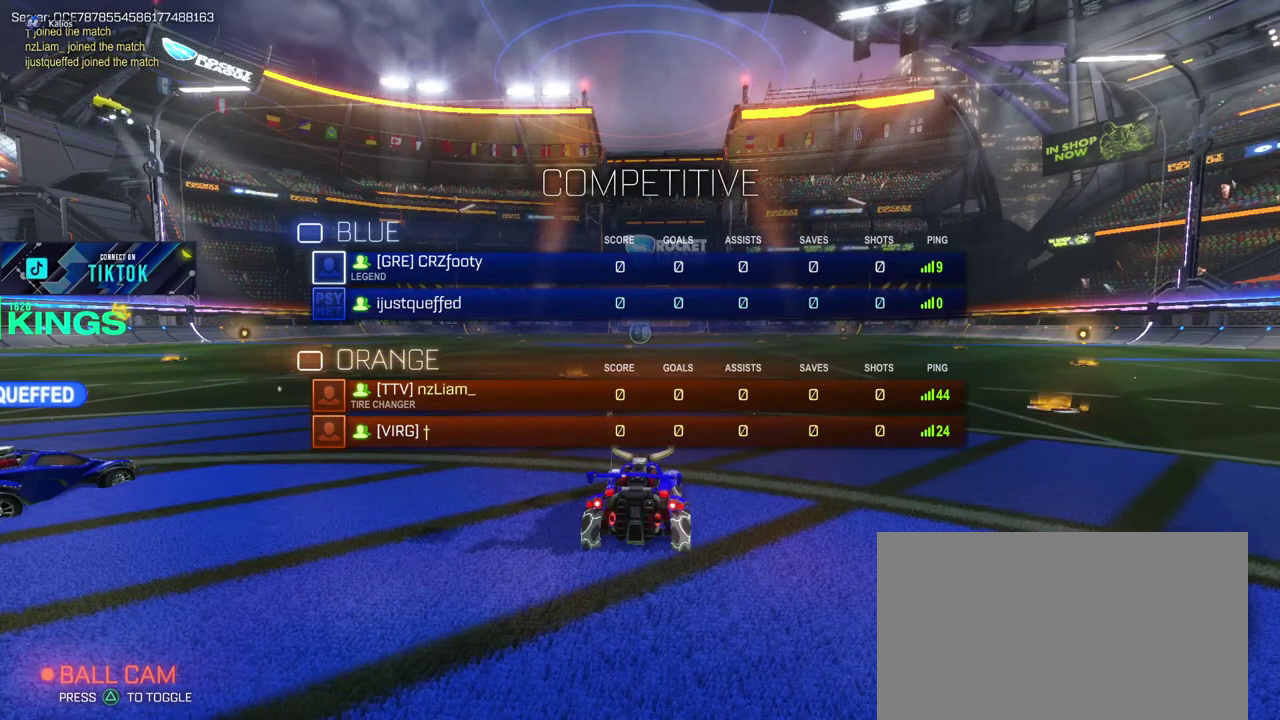
{"buttons": ["L1"], "left_stick": "center", "right_stick": "center", "events": []}
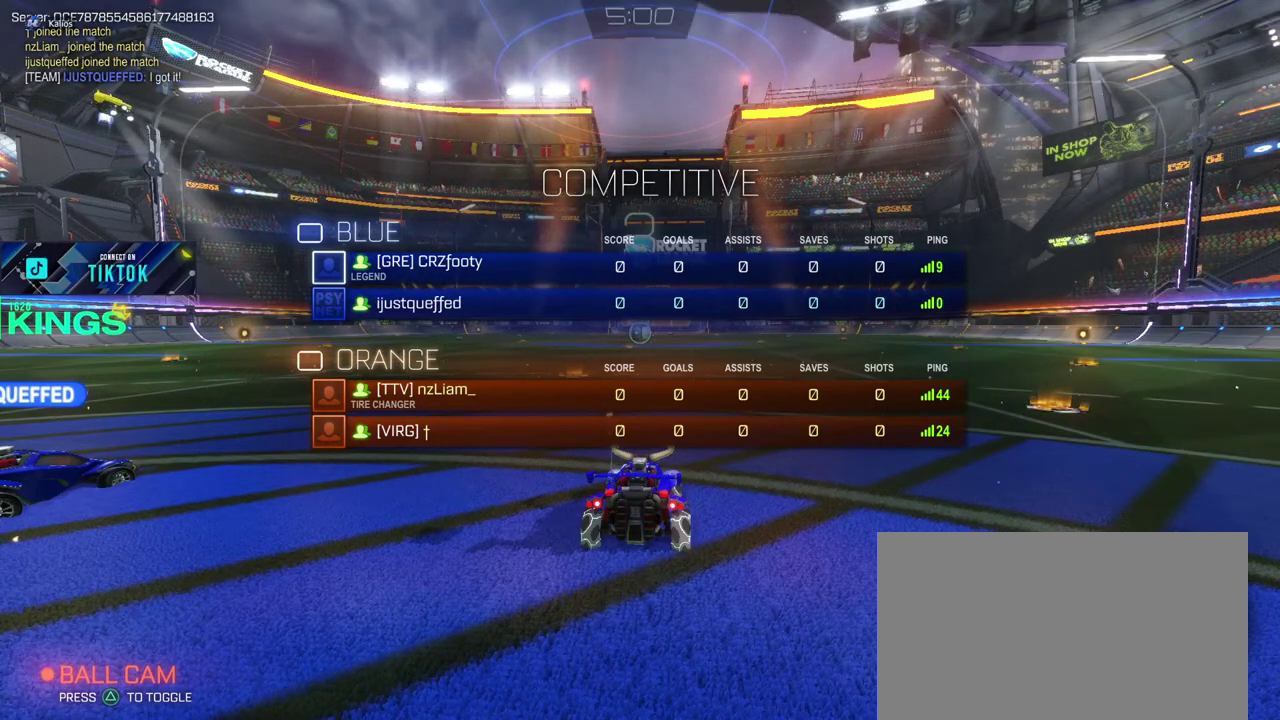
{"buttons": ["L1"], "left_stick": "center", "right_stick": "center", "events": []}
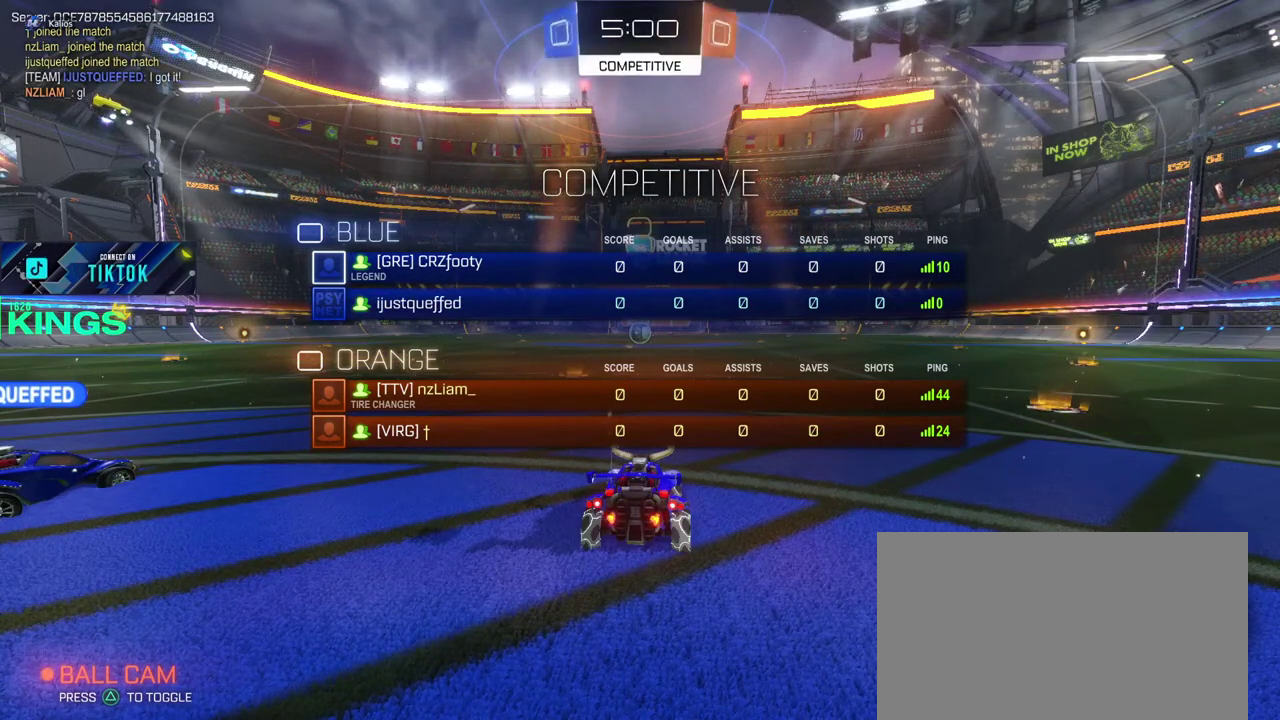
{"buttons": [], "left_stick": "center", "right_stick": "center", "events": [[400, "L1", "up"]]}
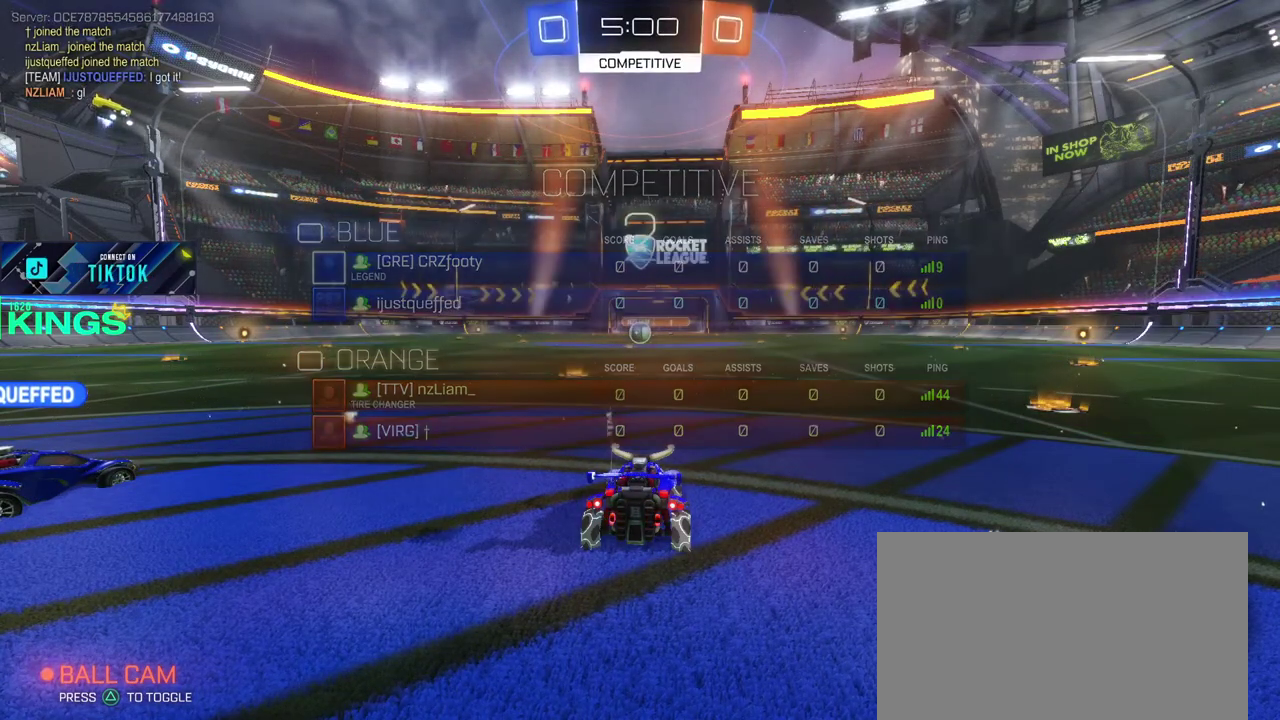
{"buttons": [], "left_stick": "center", "right_stick": "center", "events": []}
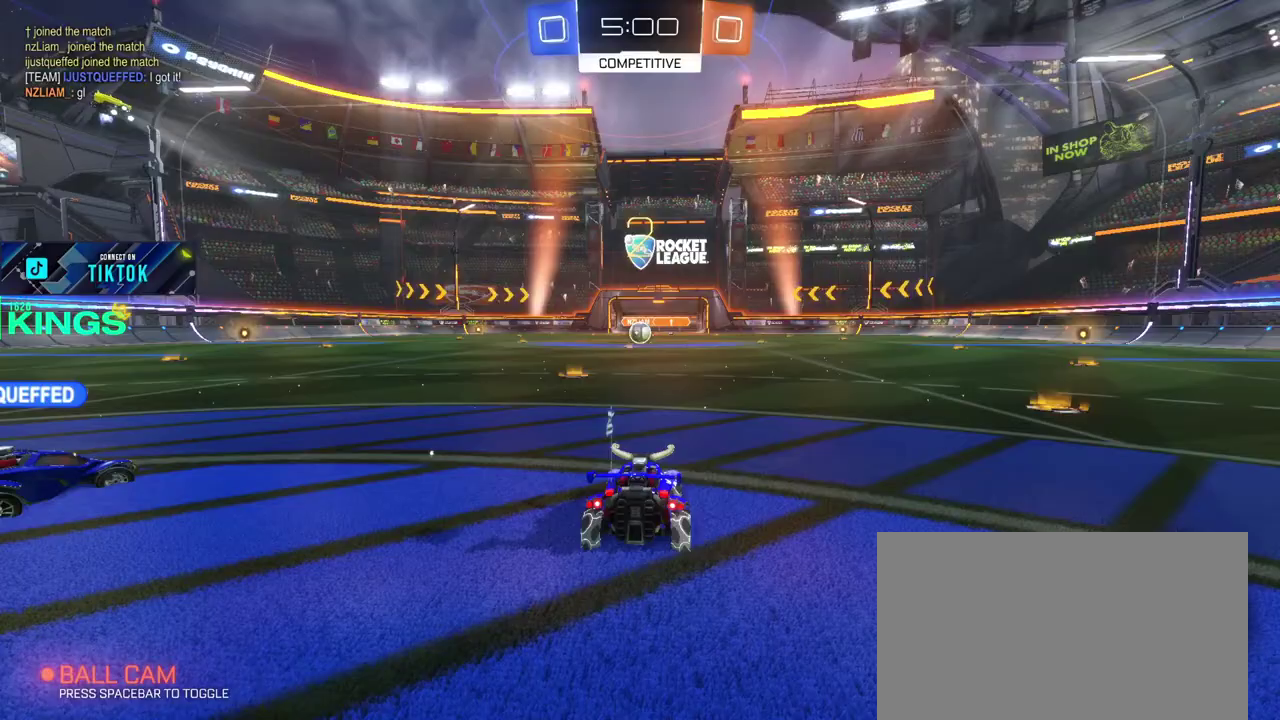
{"buttons": ["R2"], "left_stick": "right", "right_stick": "center", "events": [[133, "R2", "down"], [133, "left_stick", "right"]]}
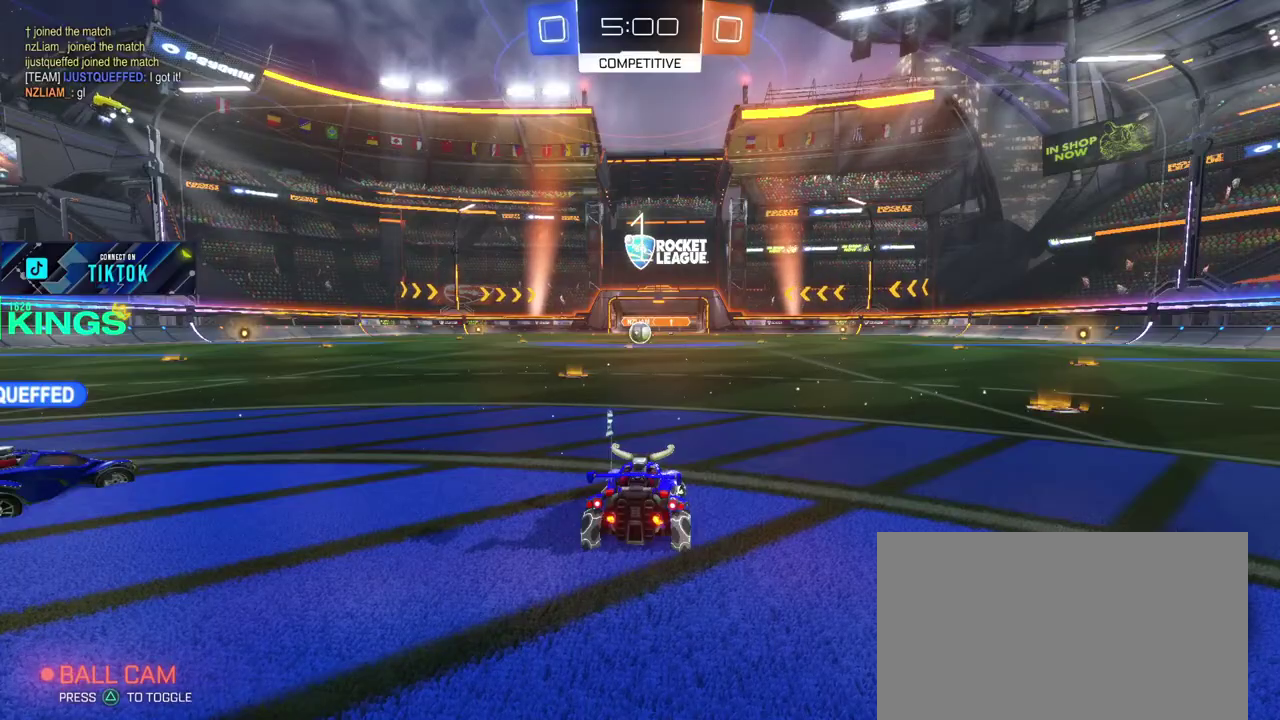
{"buttons": ["R2"], "left_stick": "right", "right_stick": "center", "events": [[117, "TRIANGLE", "down"], [217, "TRIANGLE", "up"]]}
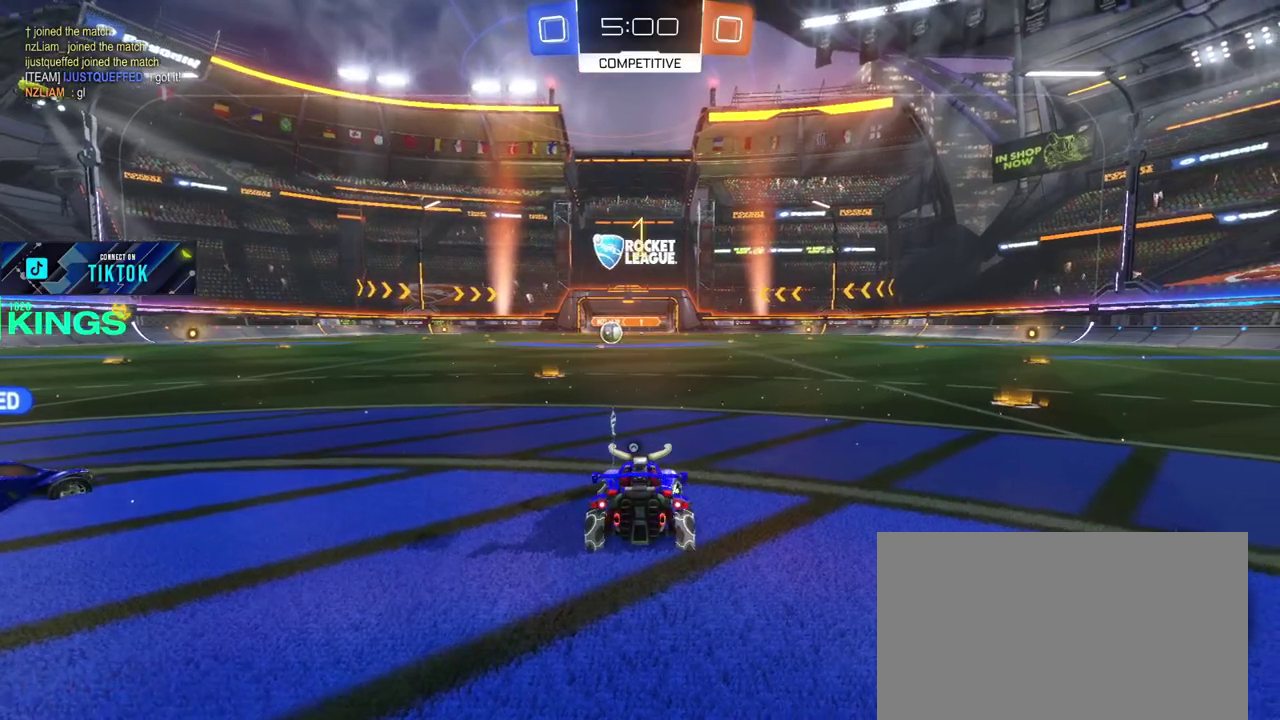
{"buttons": ["CIRCLE", "R2"], "left_stick": "right", "right_stick": "center", "events": [[150, "CIRCLE", "down"]]}